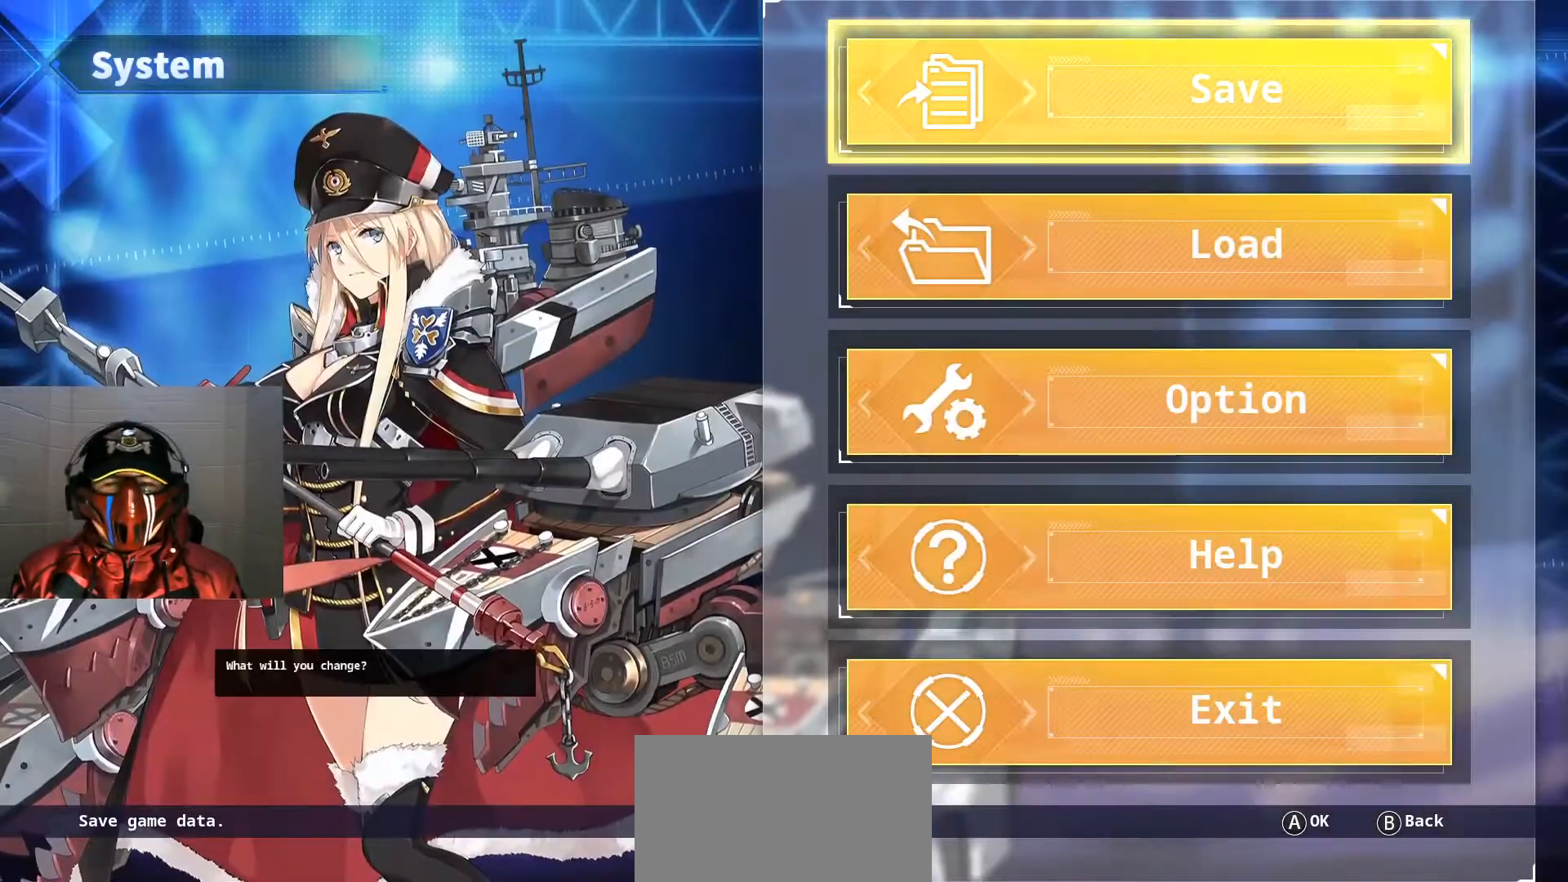
Gameplay with a controller (Xbox layout); each line is a JSON object with the inputs held at the frame after it. "events" lists button and stick changes between this image and that frame as [ms after this image, input, new state], when the widget could be followed in between. Not read: HOME L3 R3.
{"buttons": [], "left_stick": "center", "right_stick": "center", "events": [[84, "A", "down"], [250, "A", "up"]]}
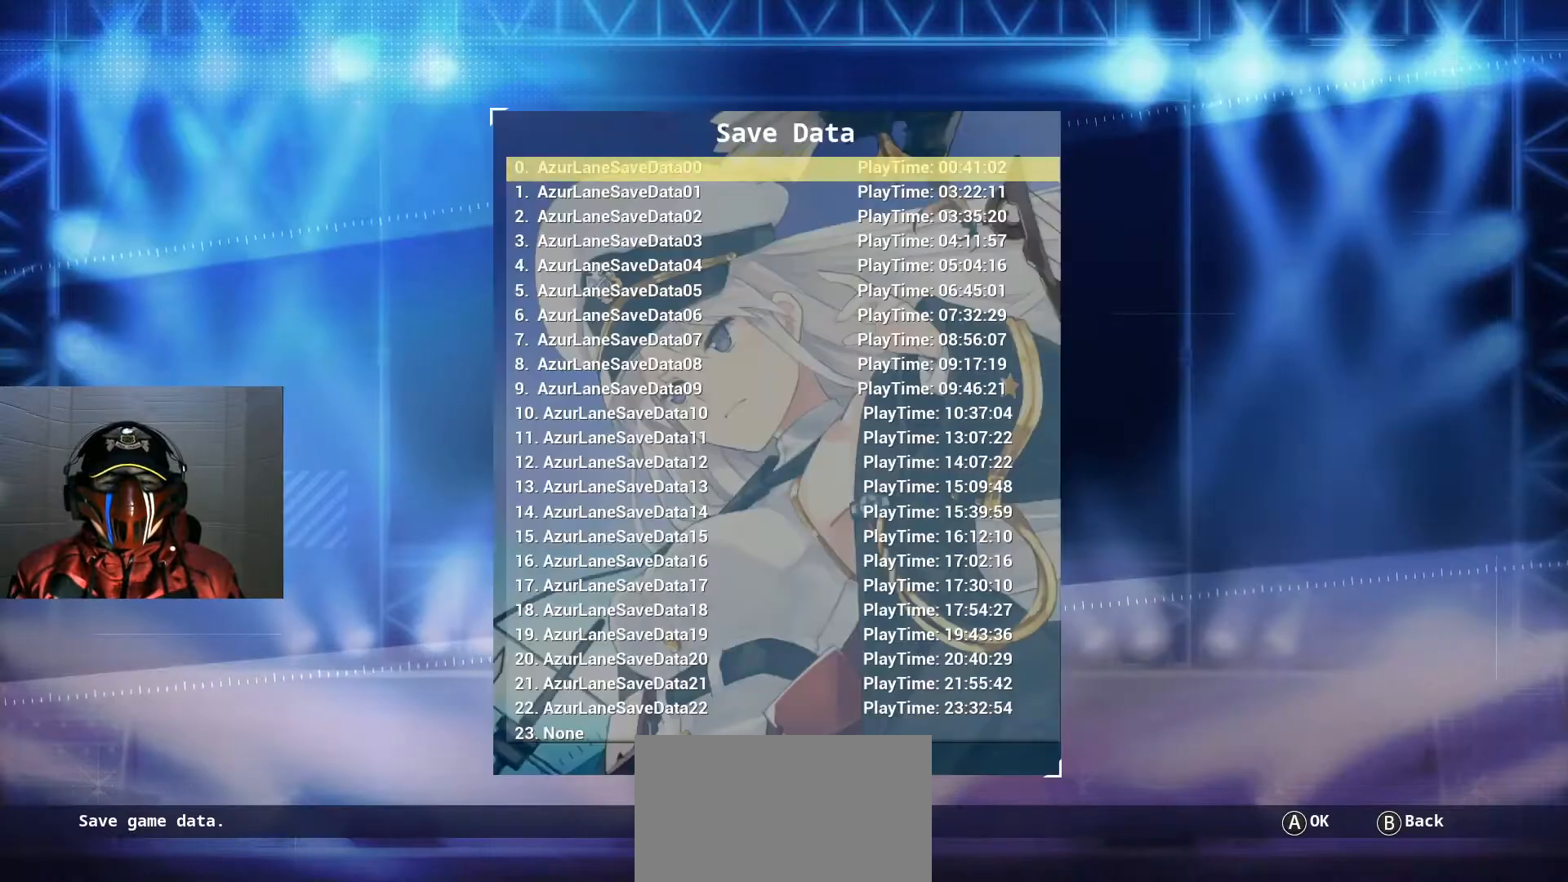
{"buttons": ["DPAD_DOWN"], "left_stick": "center", "right_stick": "center", "events": [[283, "DPAD_DOWN", "down"]]}
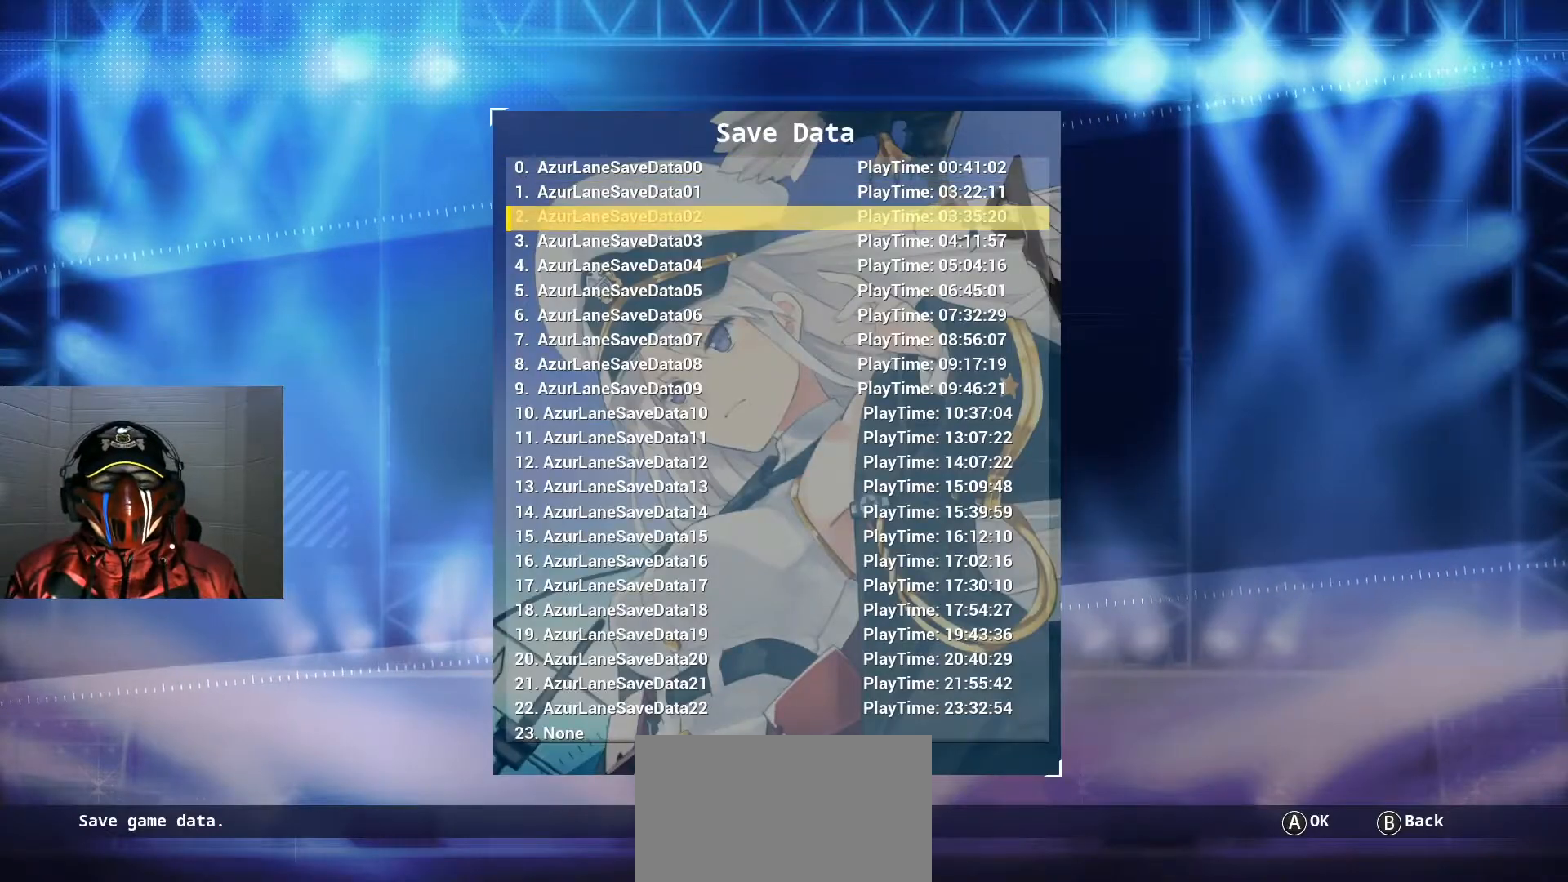
{"buttons": ["DPAD_DOWN"], "left_stick": "center", "right_stick": "center", "events": []}
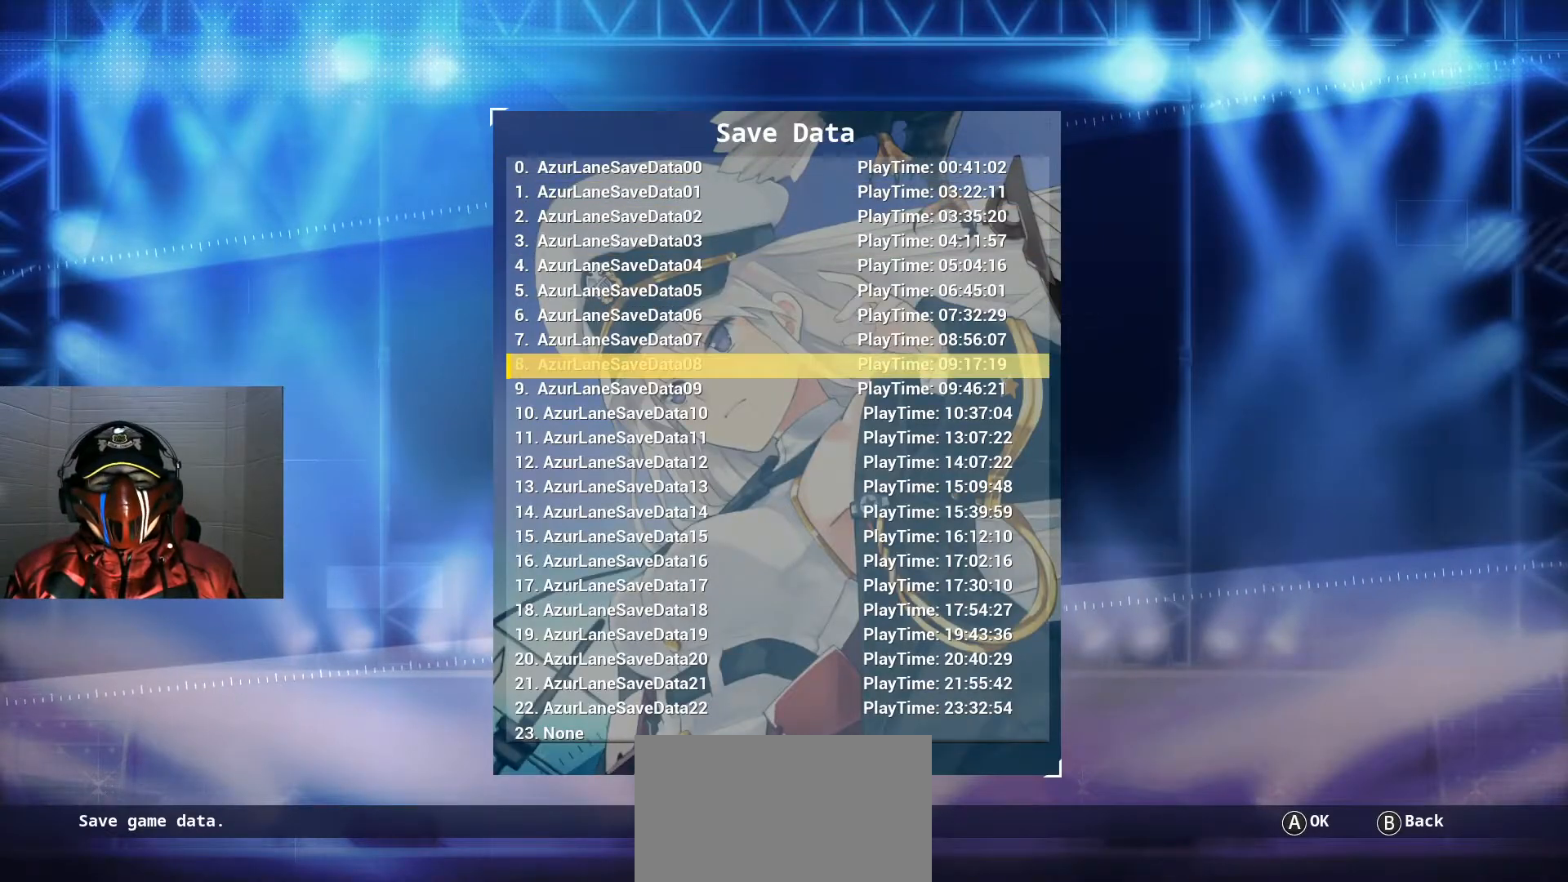
{"buttons": ["DPAD_DOWN"], "left_stick": "center", "right_stick": "center", "events": []}
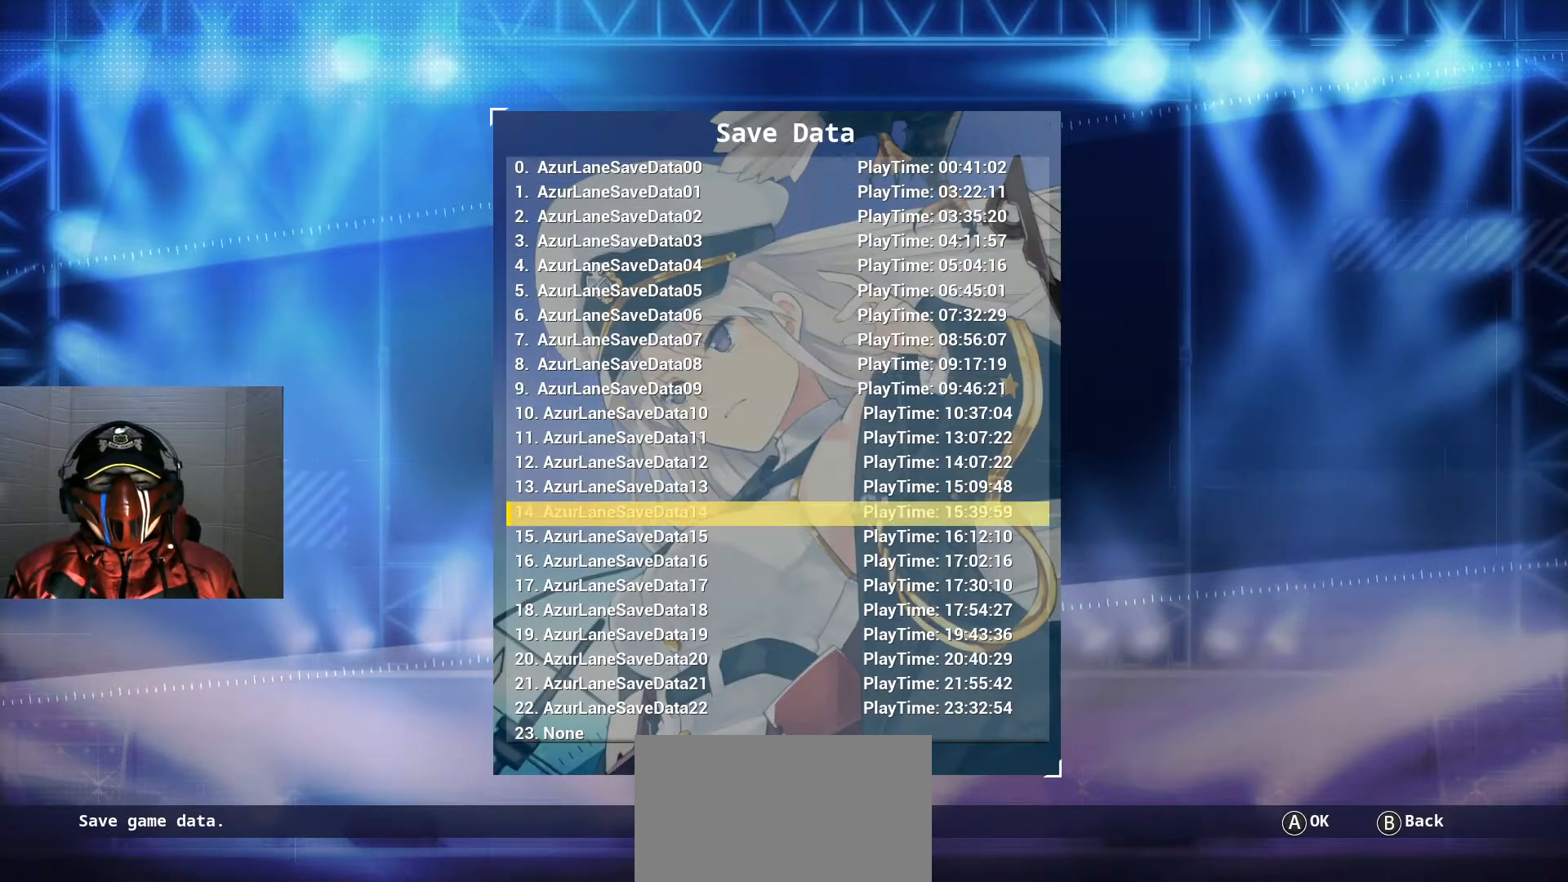
{"buttons": ["DPAD_DOWN"], "left_stick": "center", "right_stick": "center", "events": []}
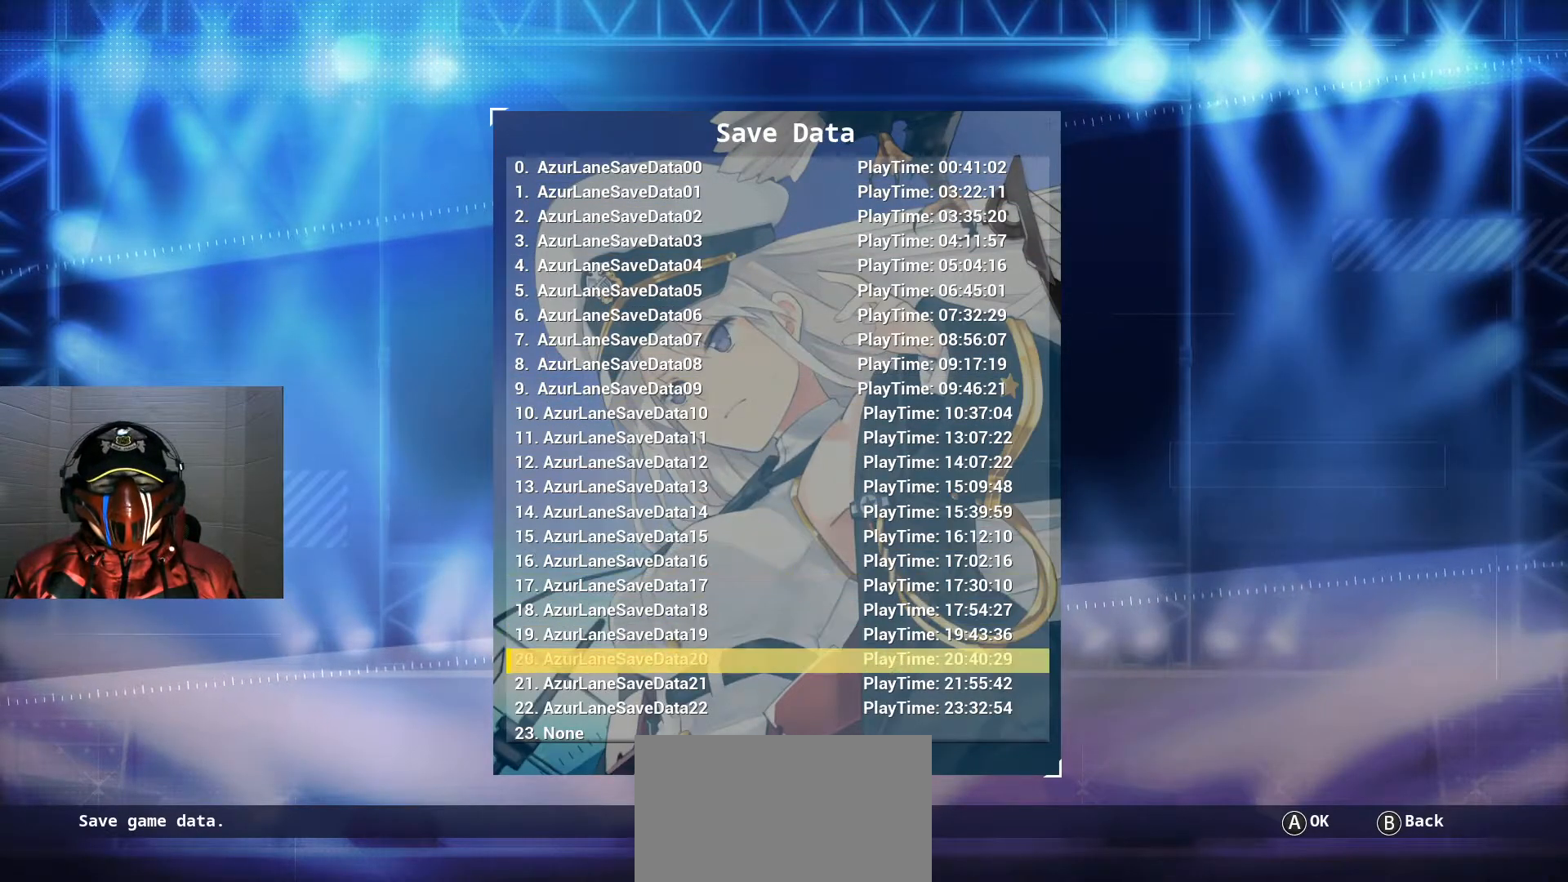
{"buttons": [], "left_stick": "center", "right_stick": "center", "events": [[33, "DPAD_DOWN", "up"], [317, "DPAD_DOWN", "down"], [400, "DPAD_DOWN", "up"]]}
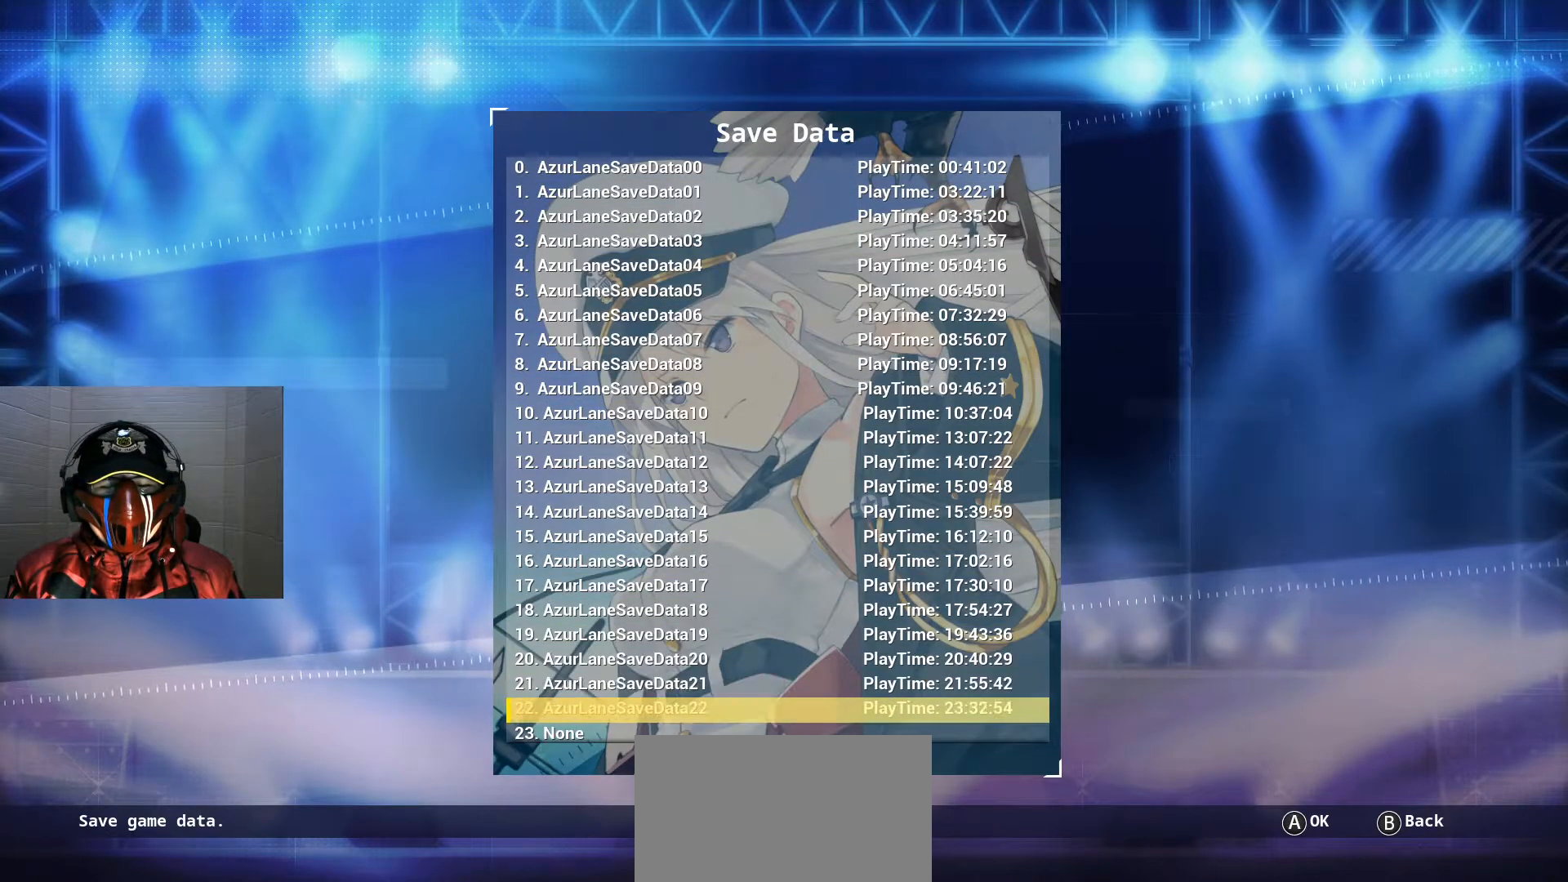
{"buttons": [], "left_stick": "center", "right_stick": "center", "events": [[117, "DPAD_DOWN", "down"], [217, "DPAD_DOWN", "up"]]}
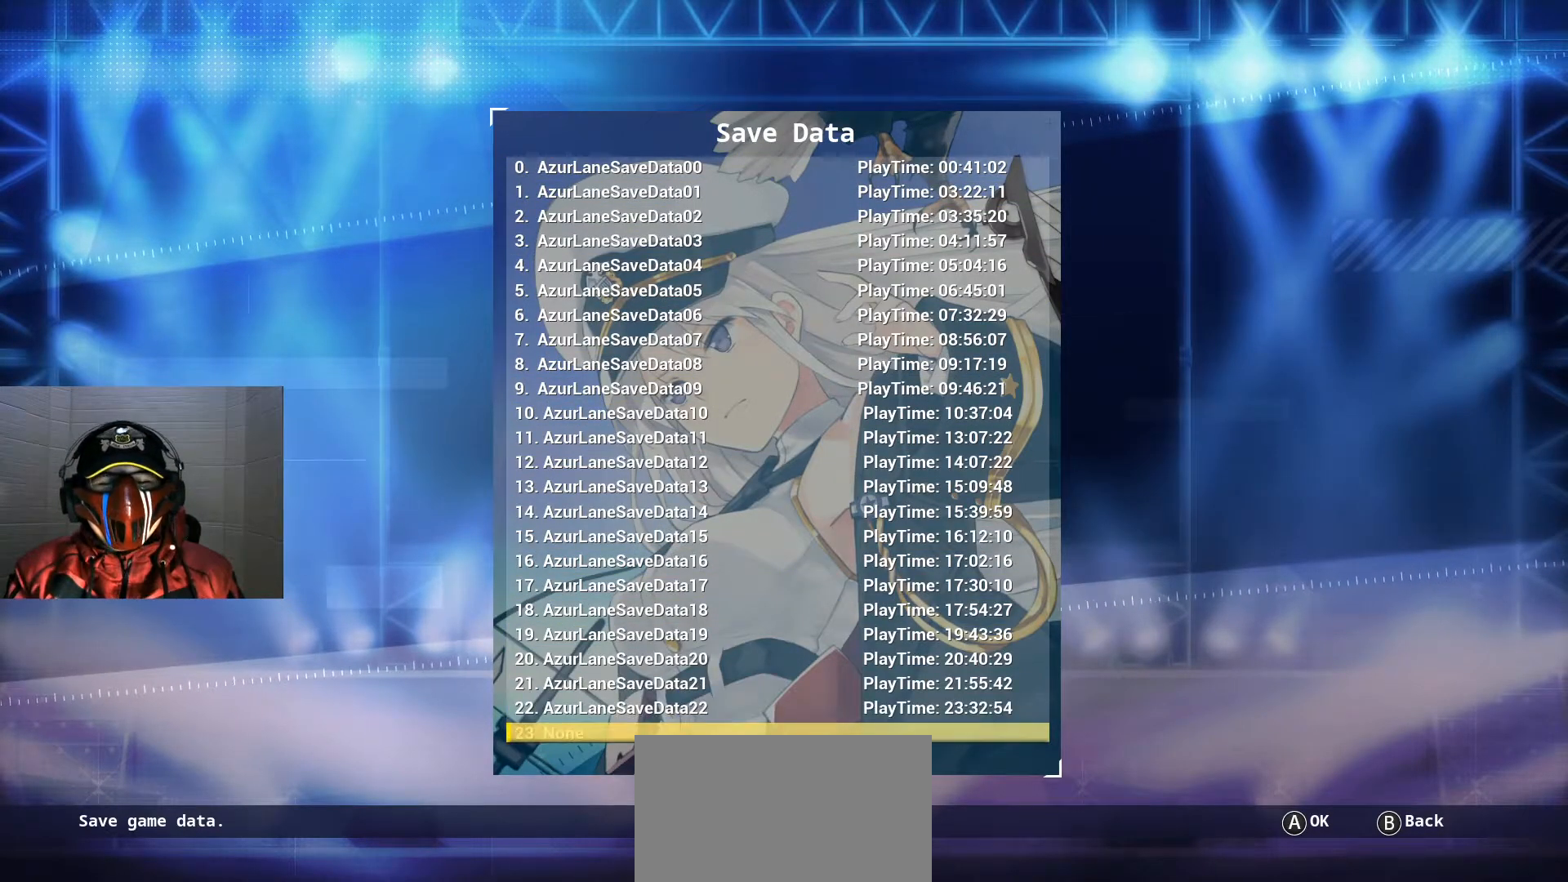
{"buttons": [], "left_stick": "center", "right_stick": "center", "events": [[33, "A", "down"], [200, "A", "up"]]}
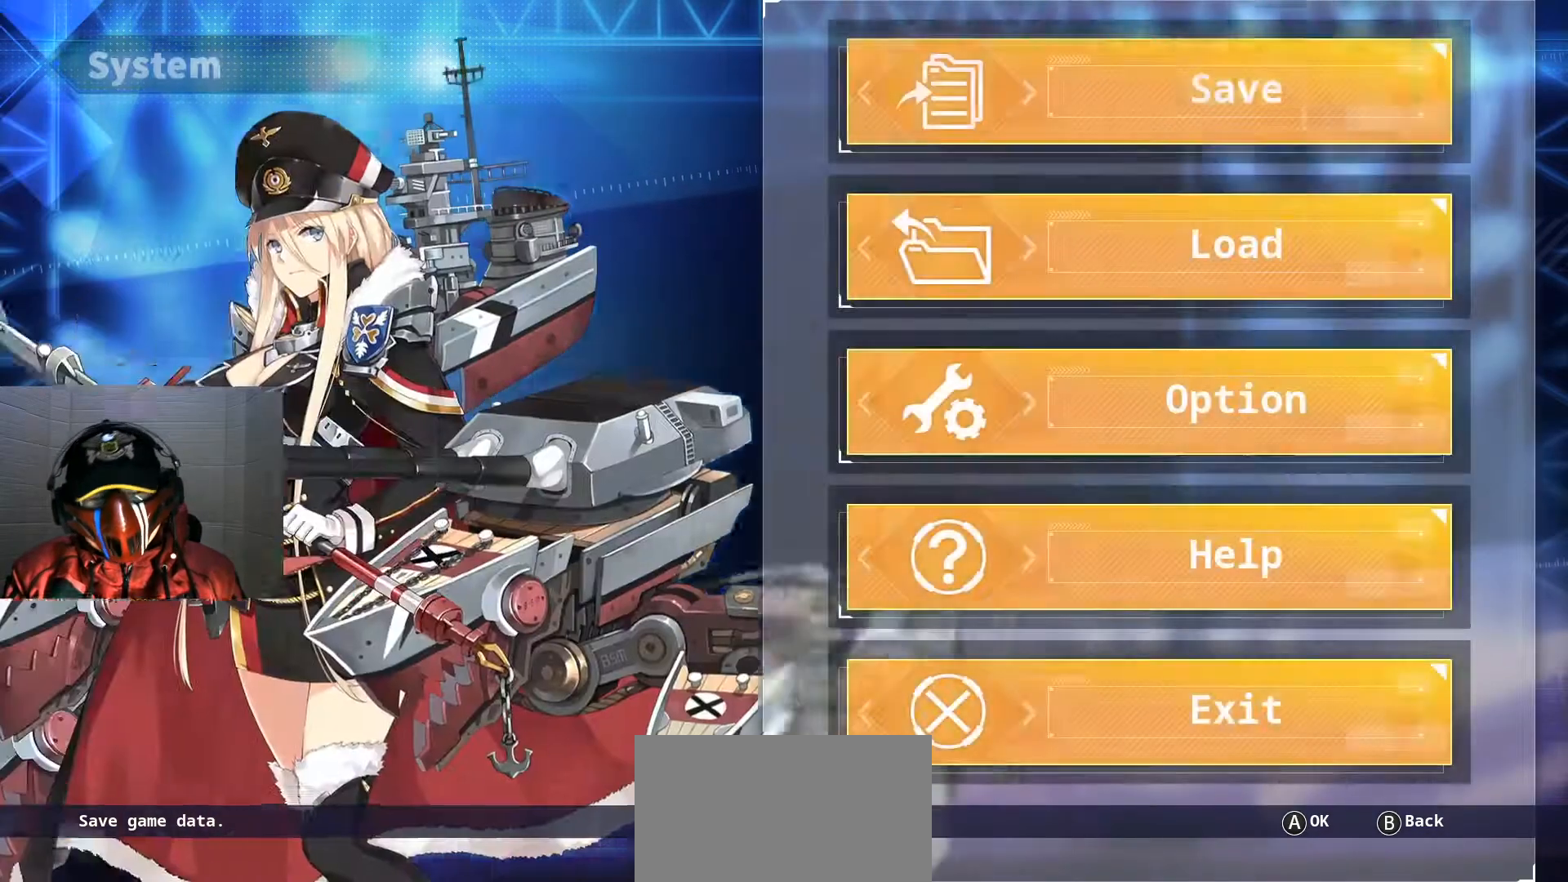
{"buttons": [], "left_stick": "center", "right_stick": "center", "events": []}
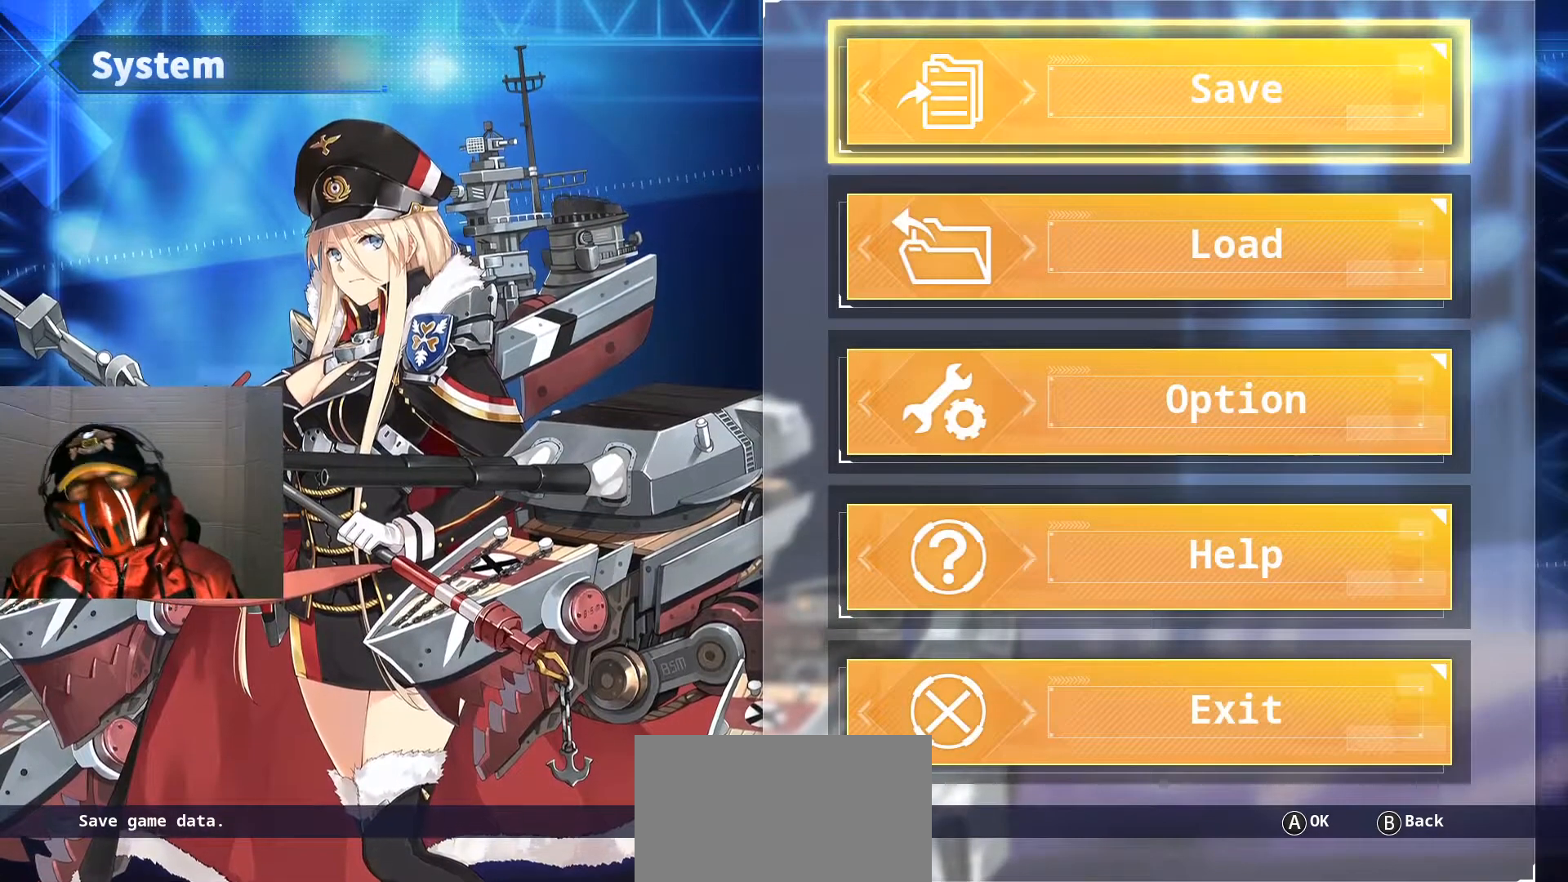
{"buttons": [], "left_stick": "center", "right_stick": "center", "events": []}
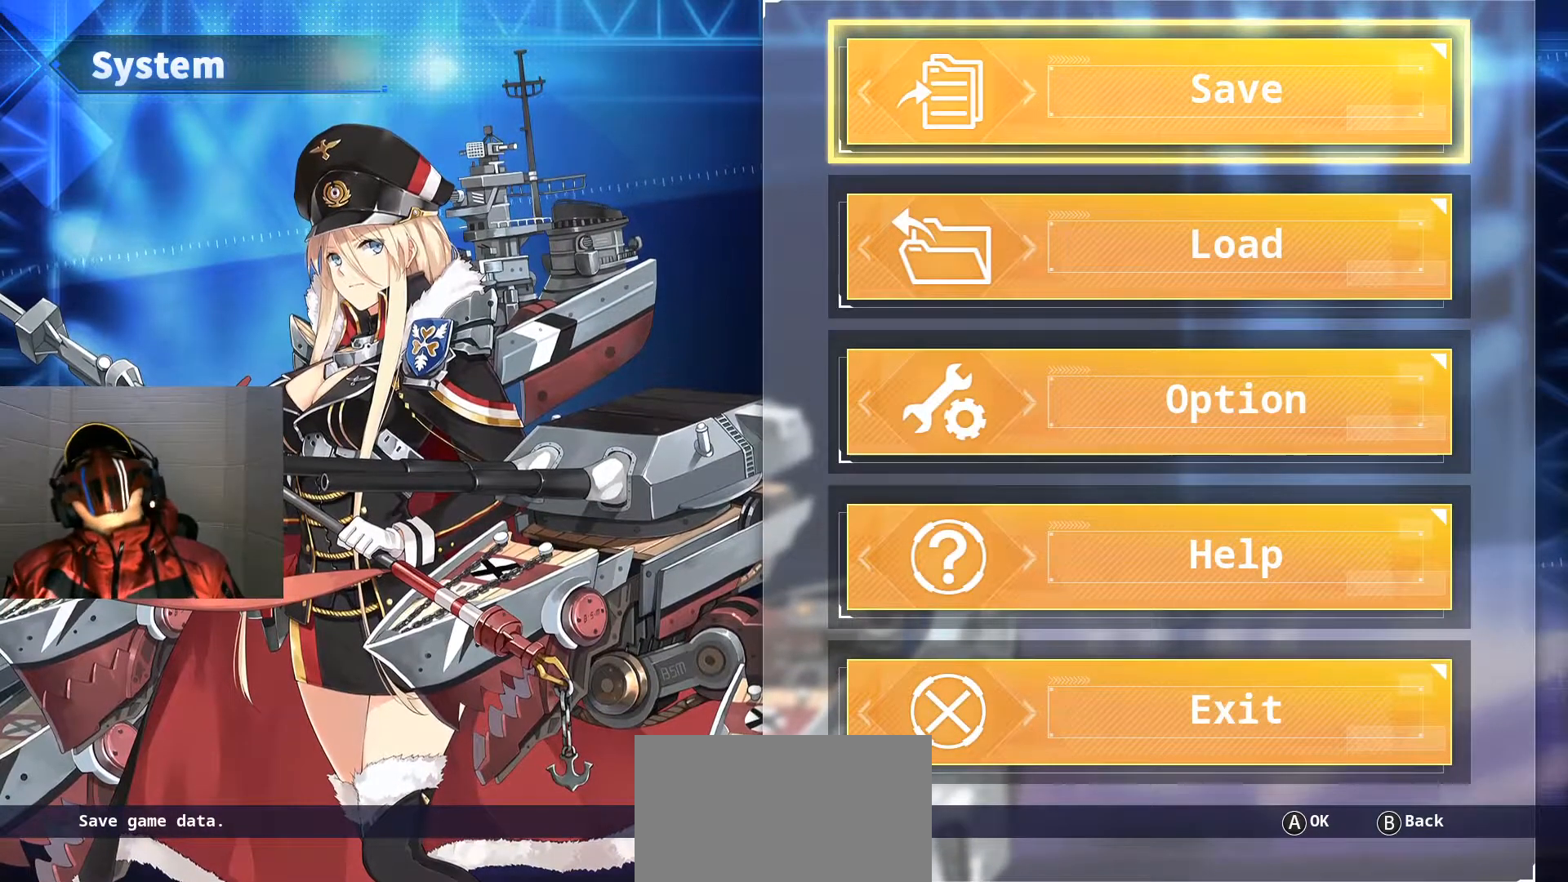
{"buttons": [], "left_stick": "center", "right_stick": "center", "events": []}
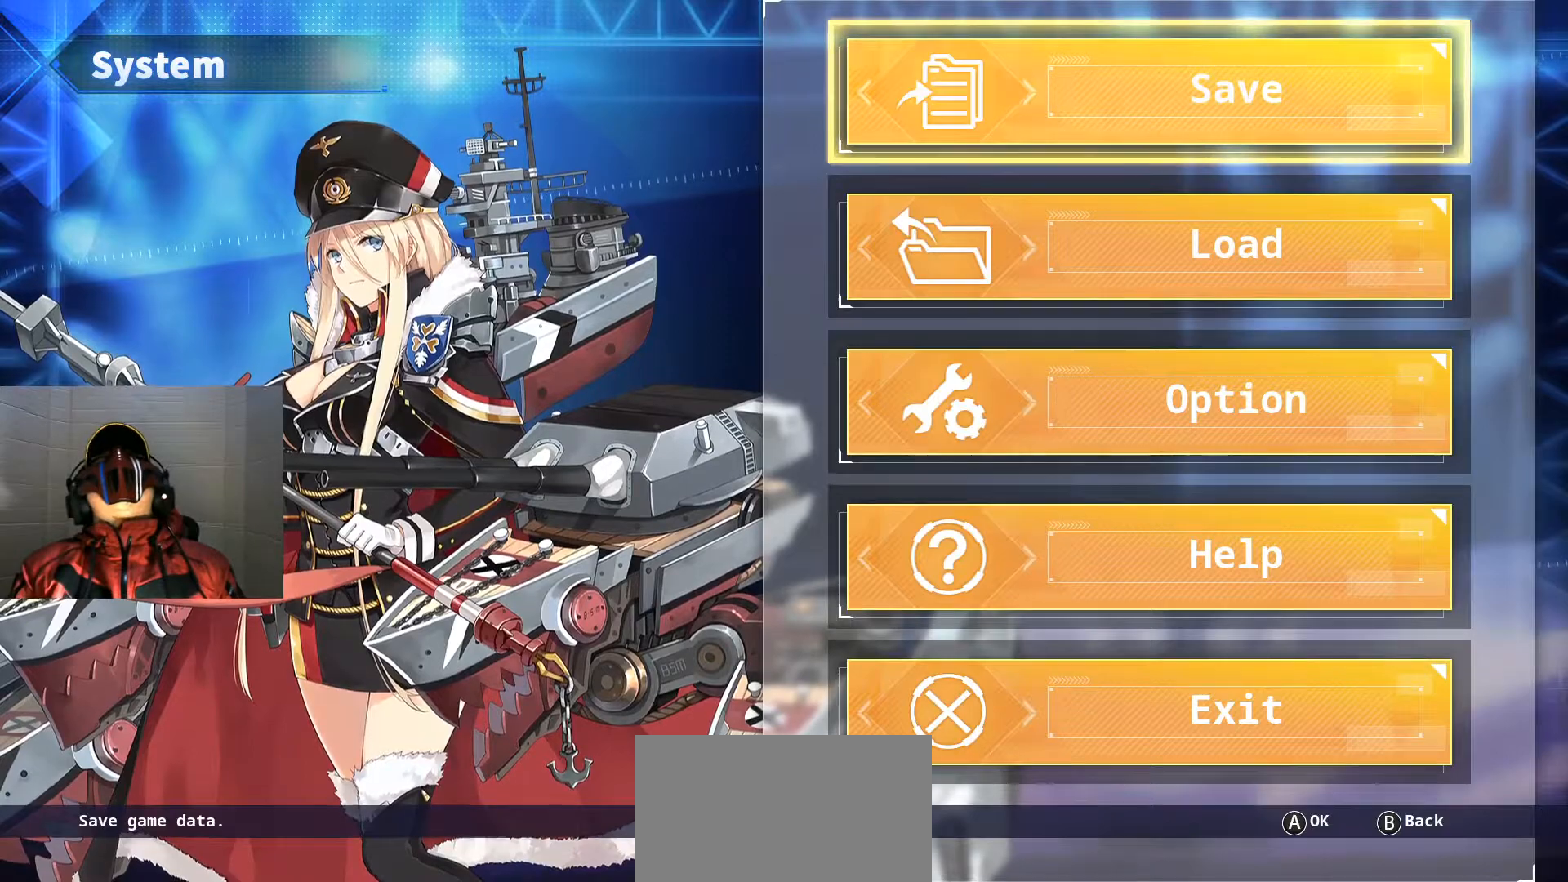
{"buttons": [], "left_stick": "center", "right_stick": "center", "events": []}
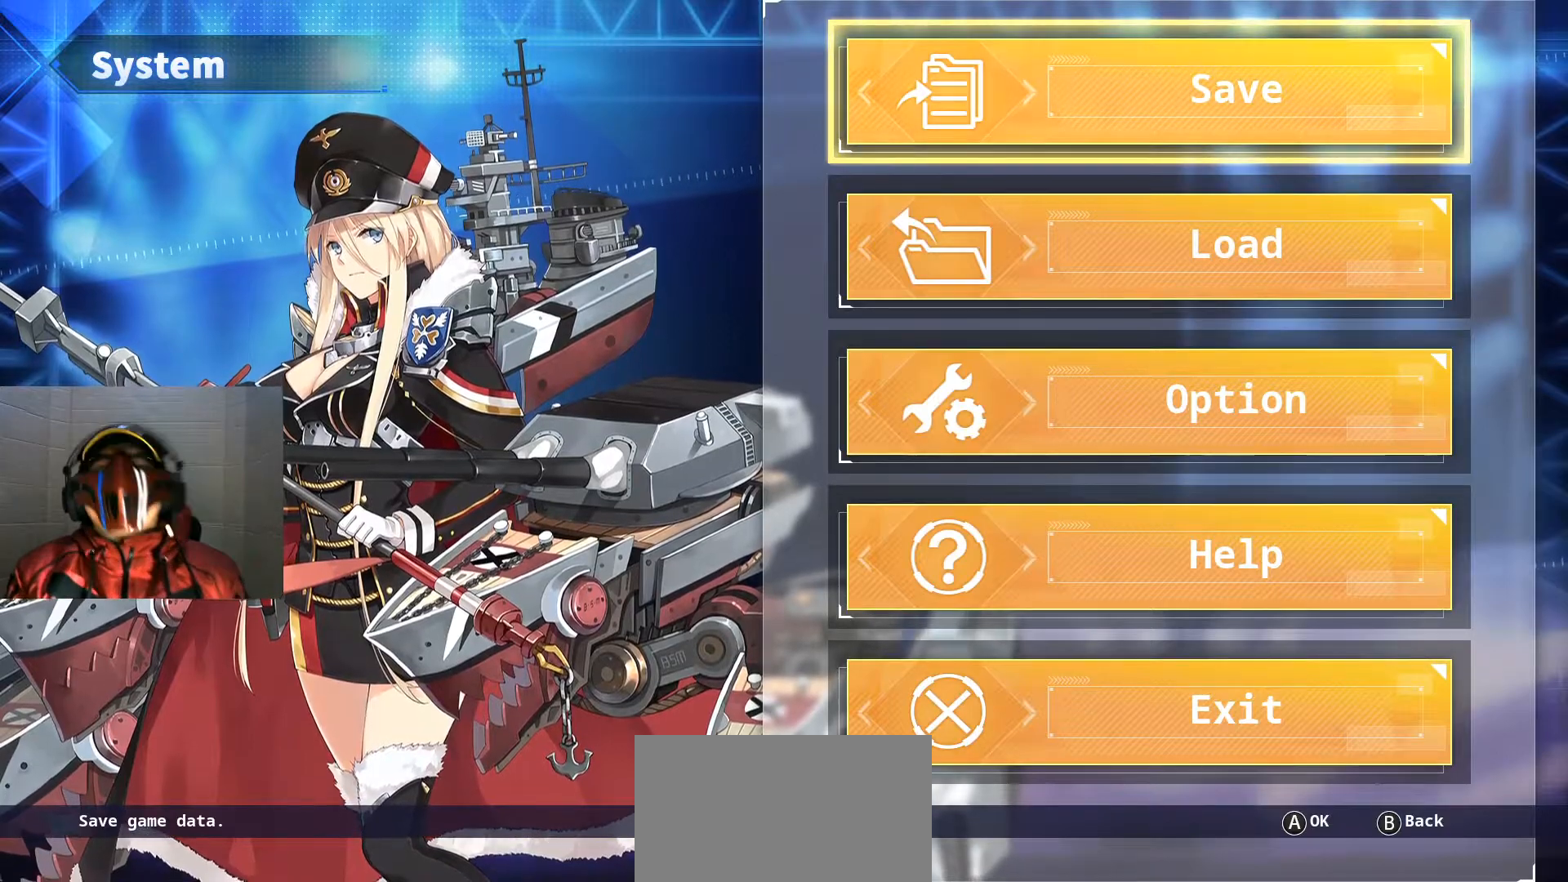
{"buttons": [], "left_stick": "center", "right_stick": "center", "events": []}
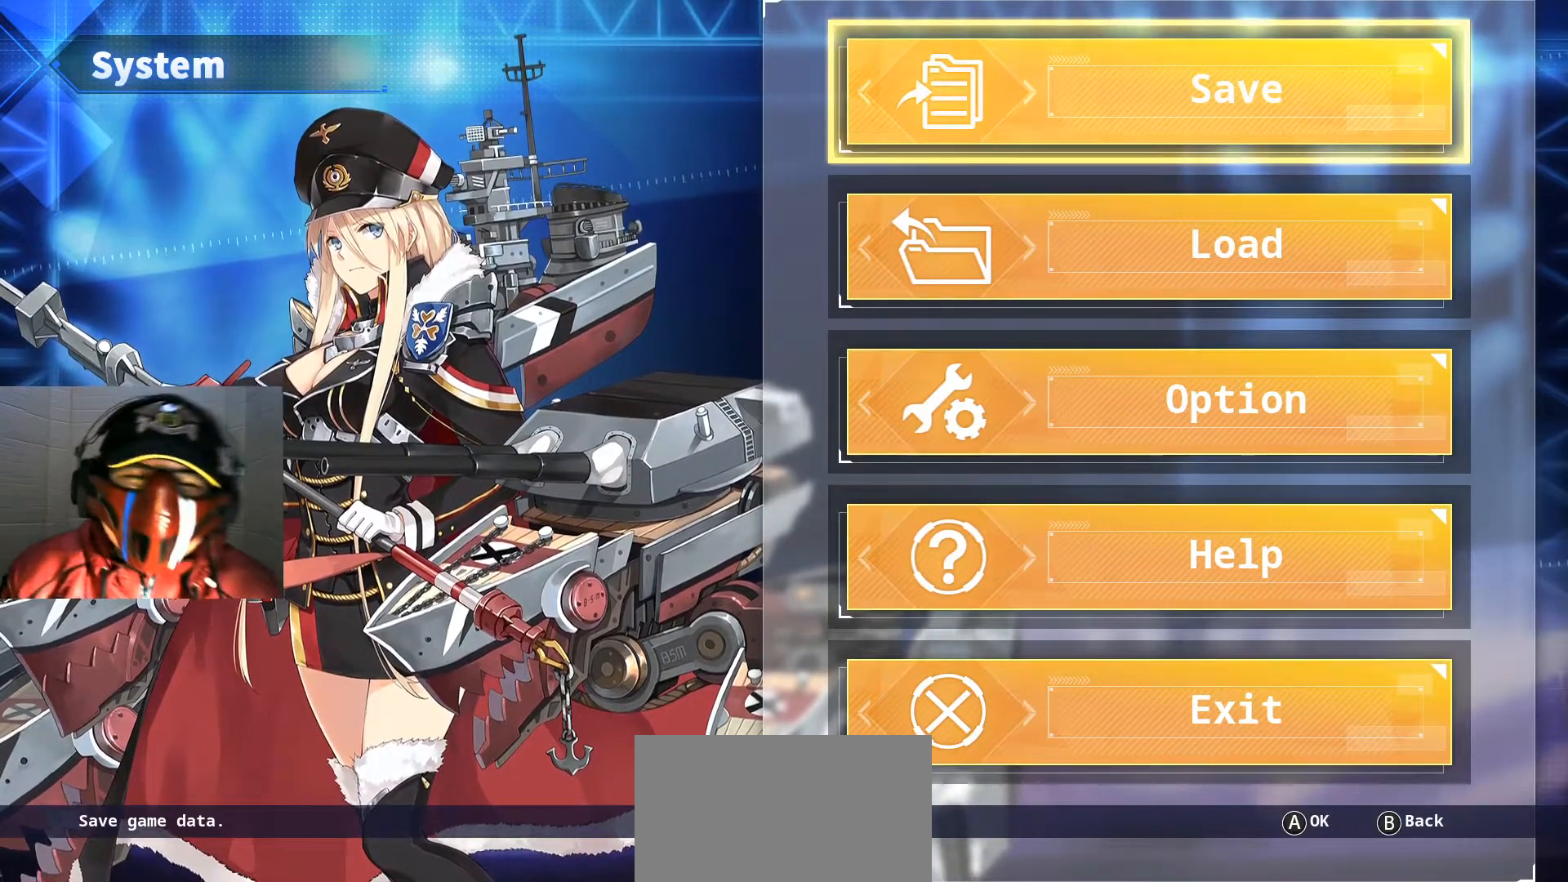
{"buttons": [], "left_stick": "center", "right_stick": "center", "events": []}
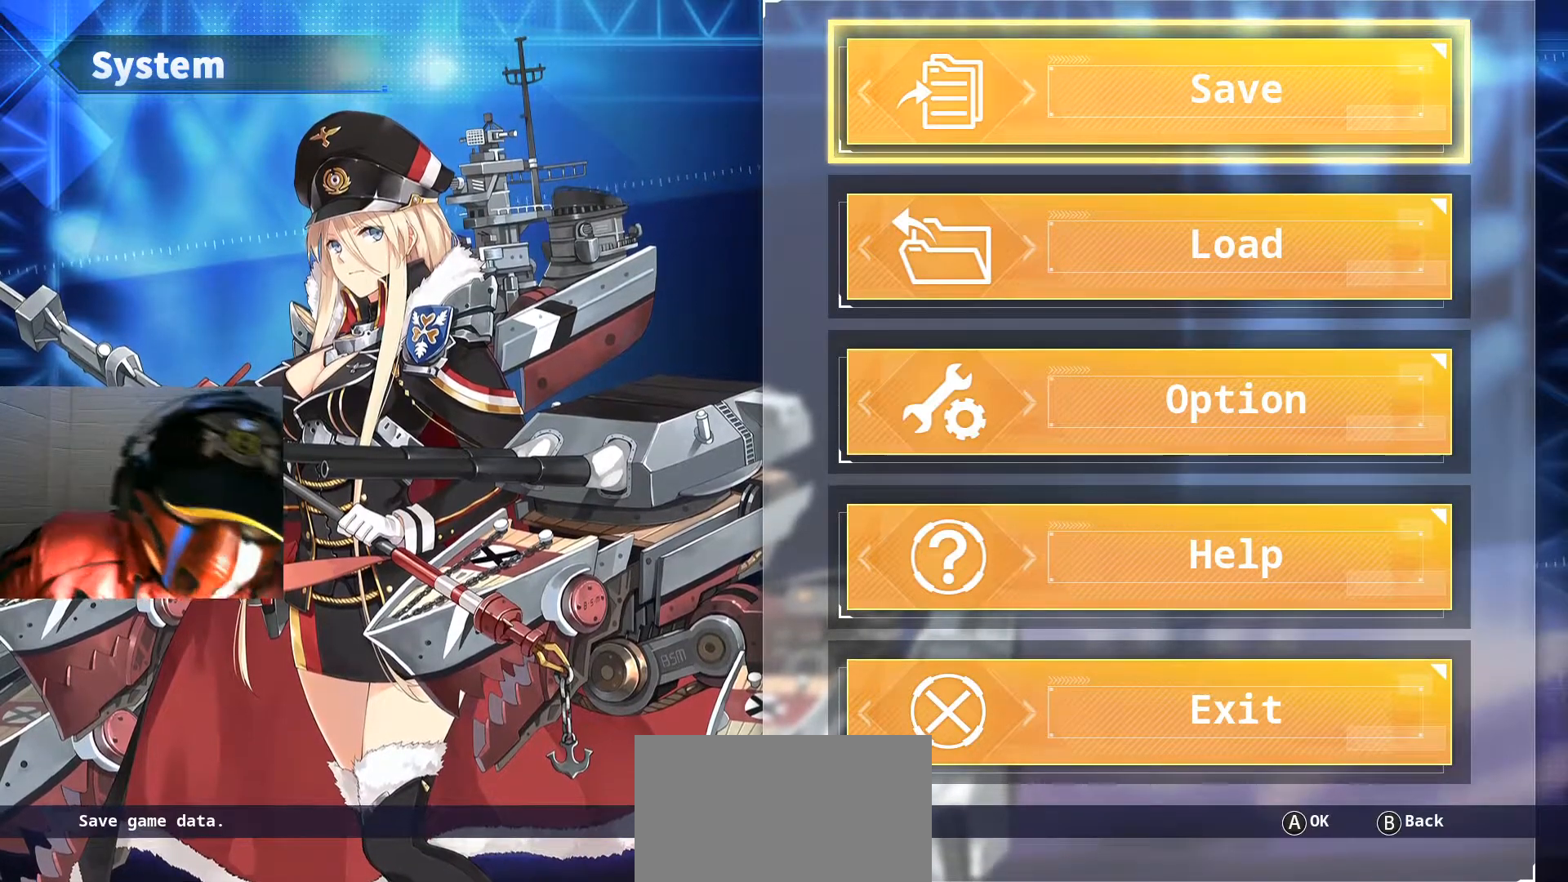
{"buttons": [], "left_stick": "center", "right_stick": "center", "events": []}
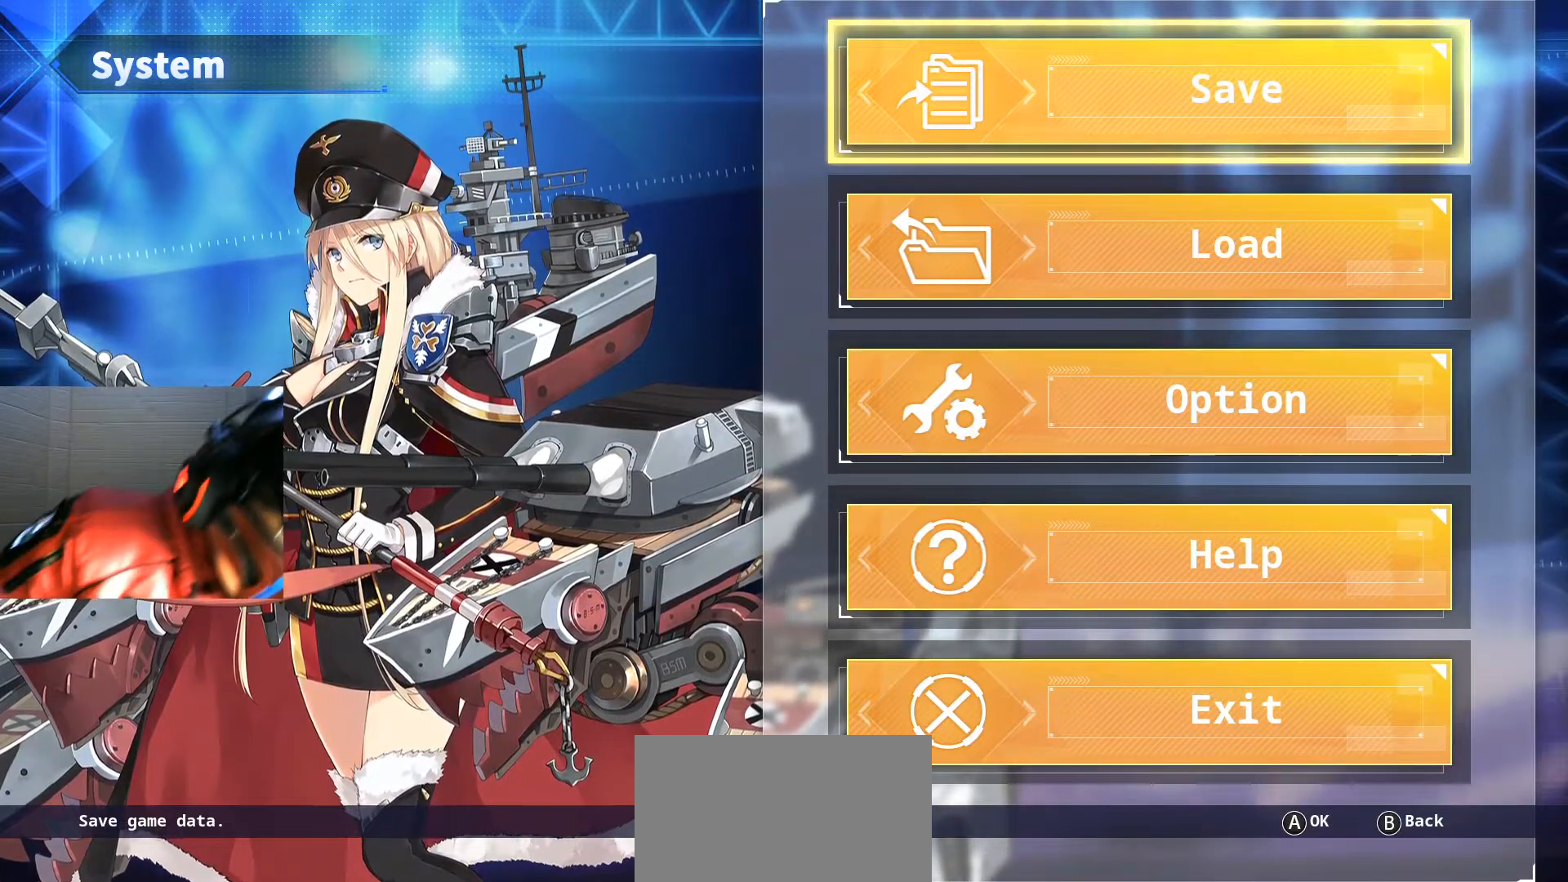
{"buttons": [], "left_stick": "center", "right_stick": "center", "events": []}
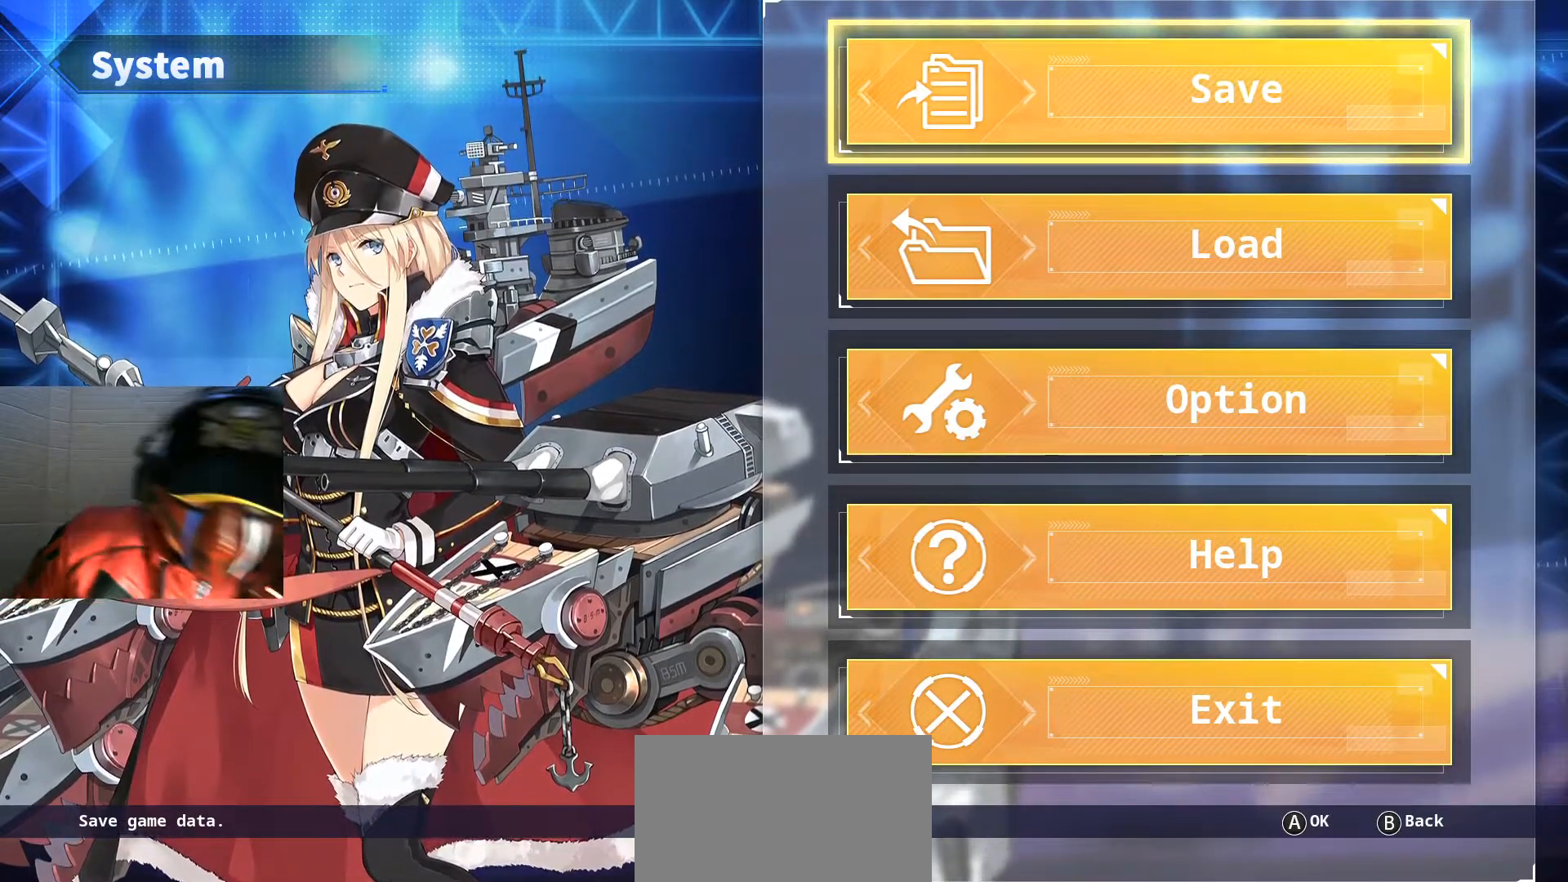
{"buttons": [], "left_stick": "center", "right_stick": "center", "events": []}
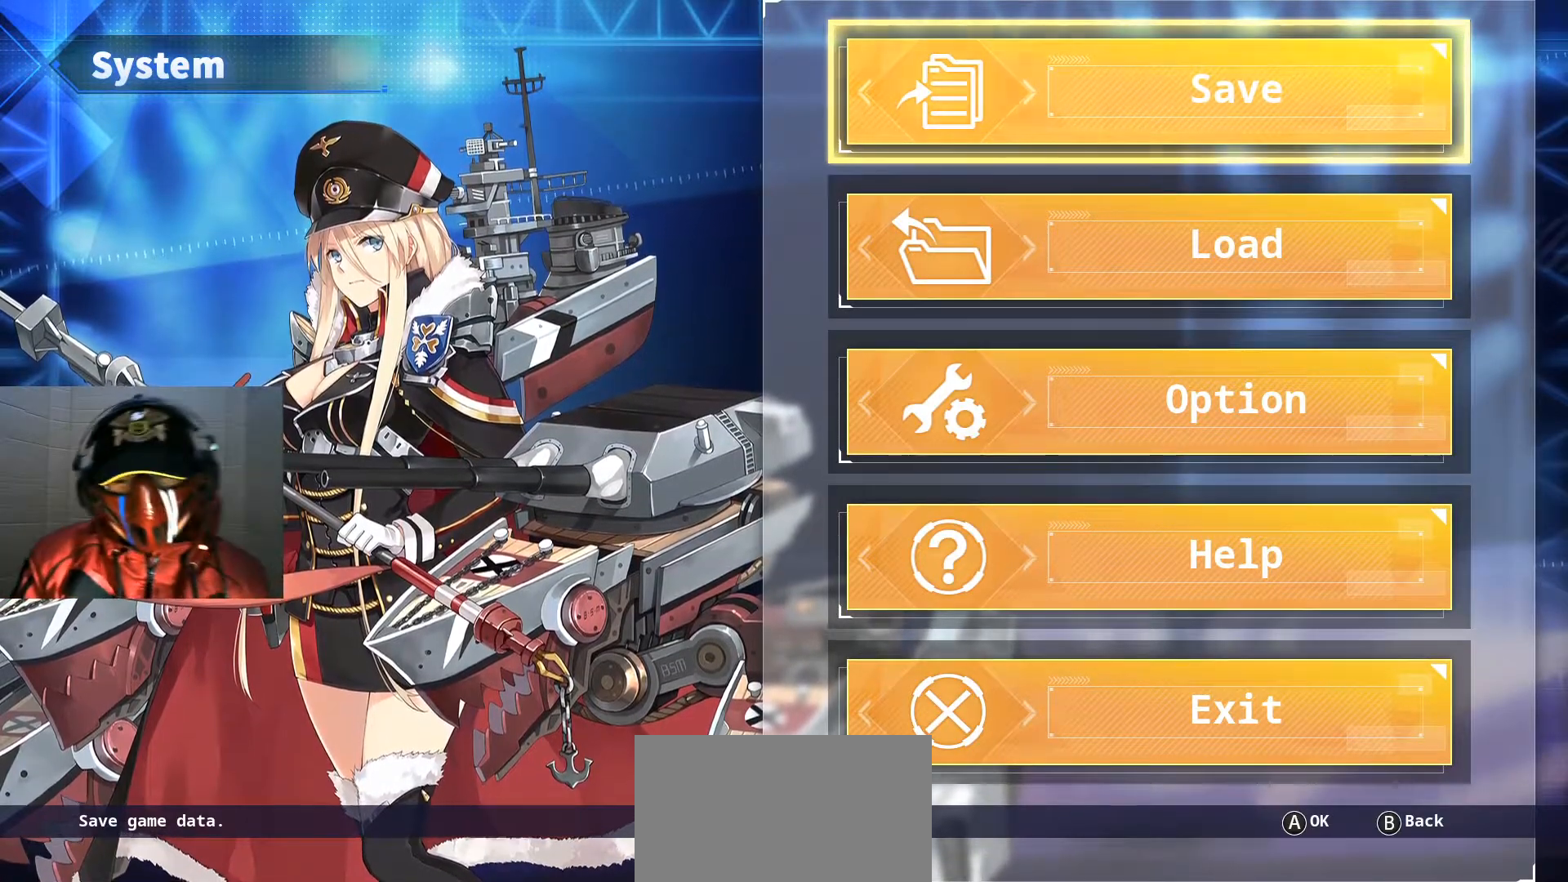
{"buttons": [], "left_stick": "center", "right_stick": "center", "events": [[300, "B", "down"], [417, "B", "up"]]}
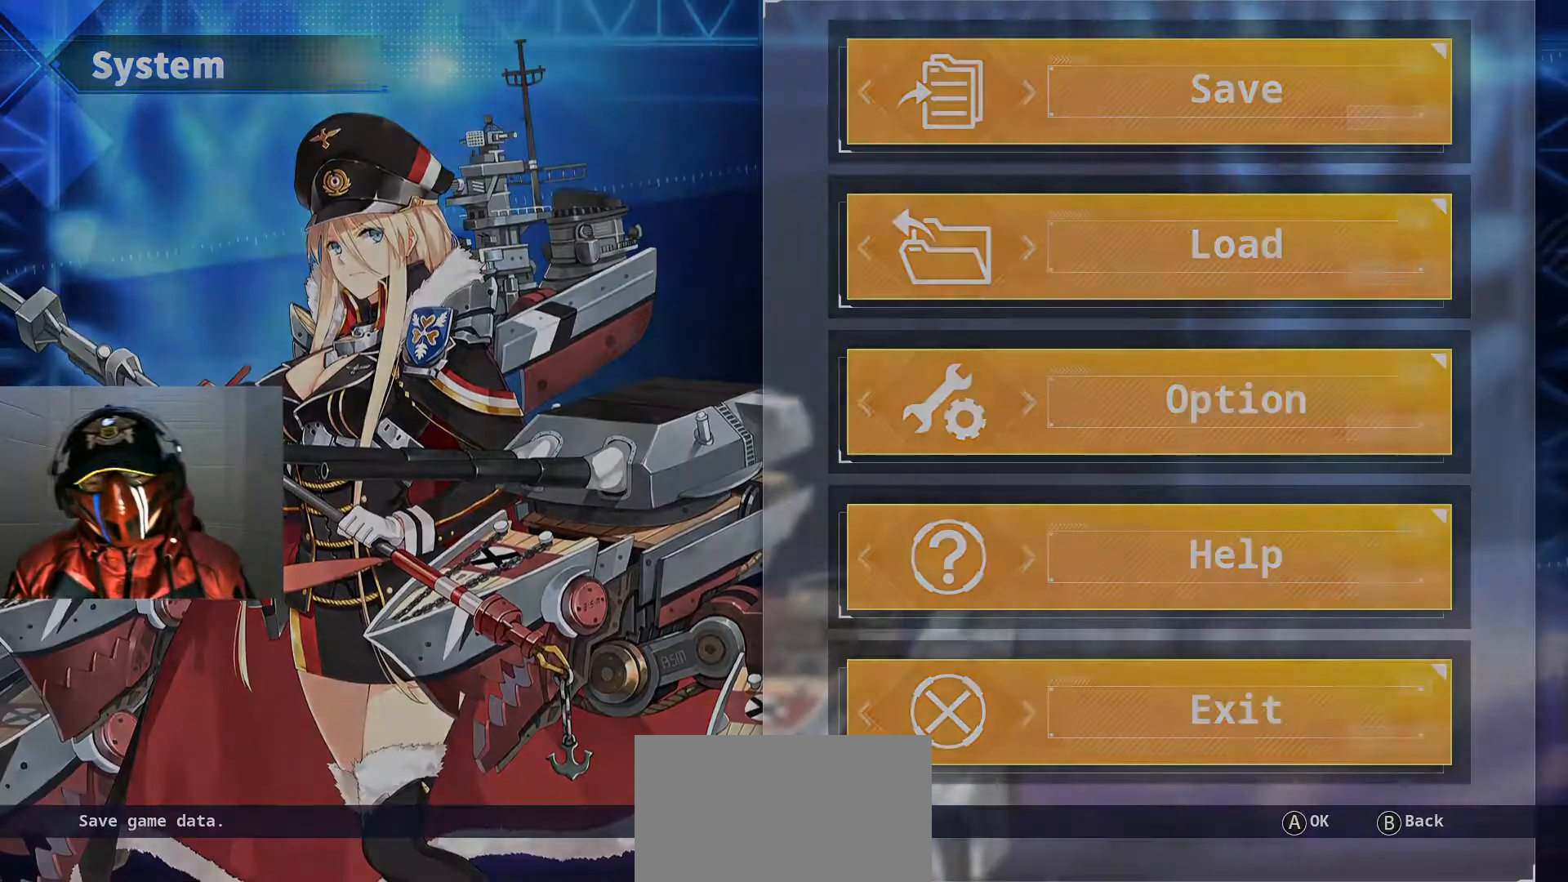
{"buttons": [], "left_stick": "center", "right_stick": "center", "events": []}